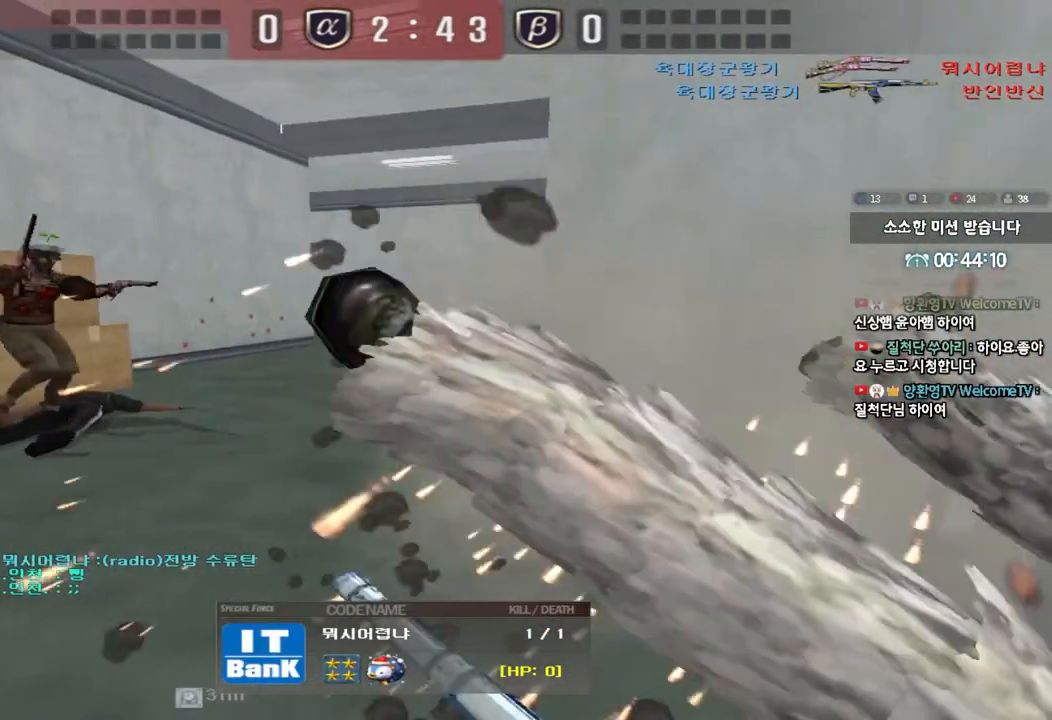
Gameplay with keyboard; each line is a JSON object with the keys held at the frame after it. "events" lists presses ("down") and releases ("up") of "a", "ctrl", "d", "e", "f", "q", "r", "s", "shift", "space", "tab" and "w" between this image and that frame as [ms after this image, input, new state], when the widget could be followed in between. No other keys are recorded. Mouse input is not recorded.
{"keys": [], "events": []}
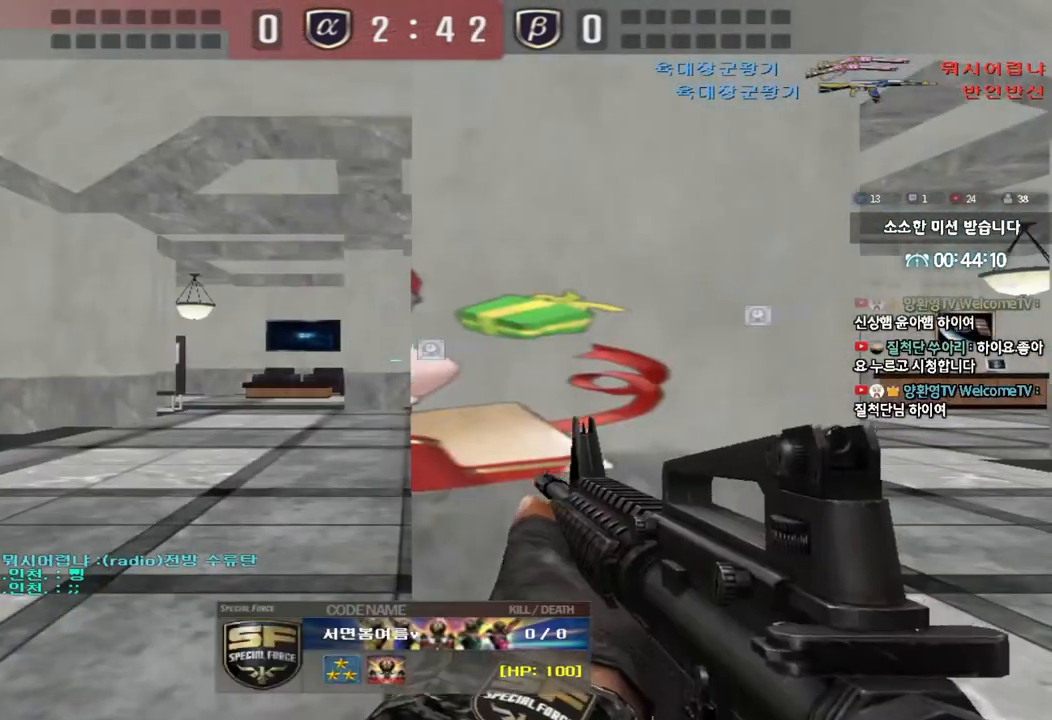
{"keys": [], "events": []}
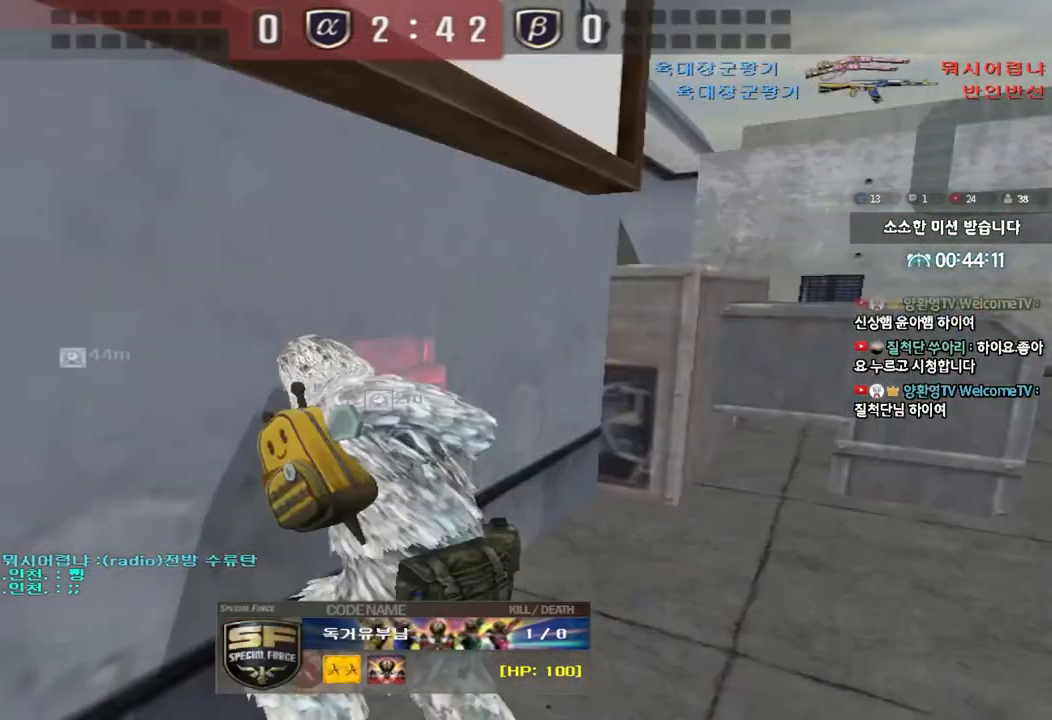
{"keys": [], "events": []}
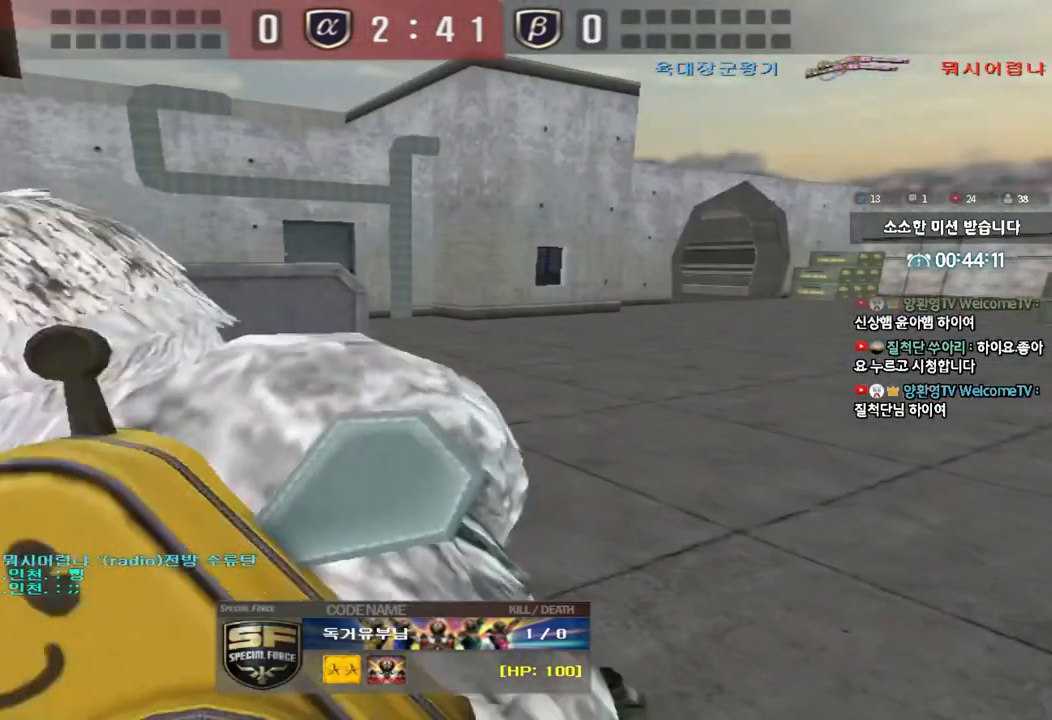
{"keys": [], "events": []}
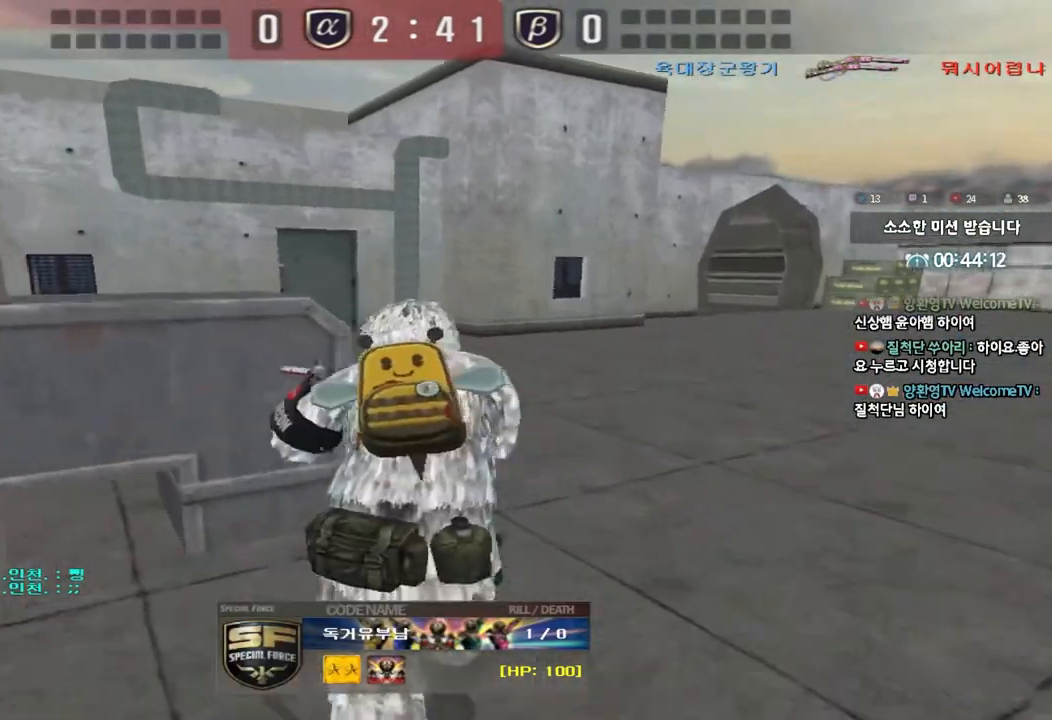
{"keys": [], "events": []}
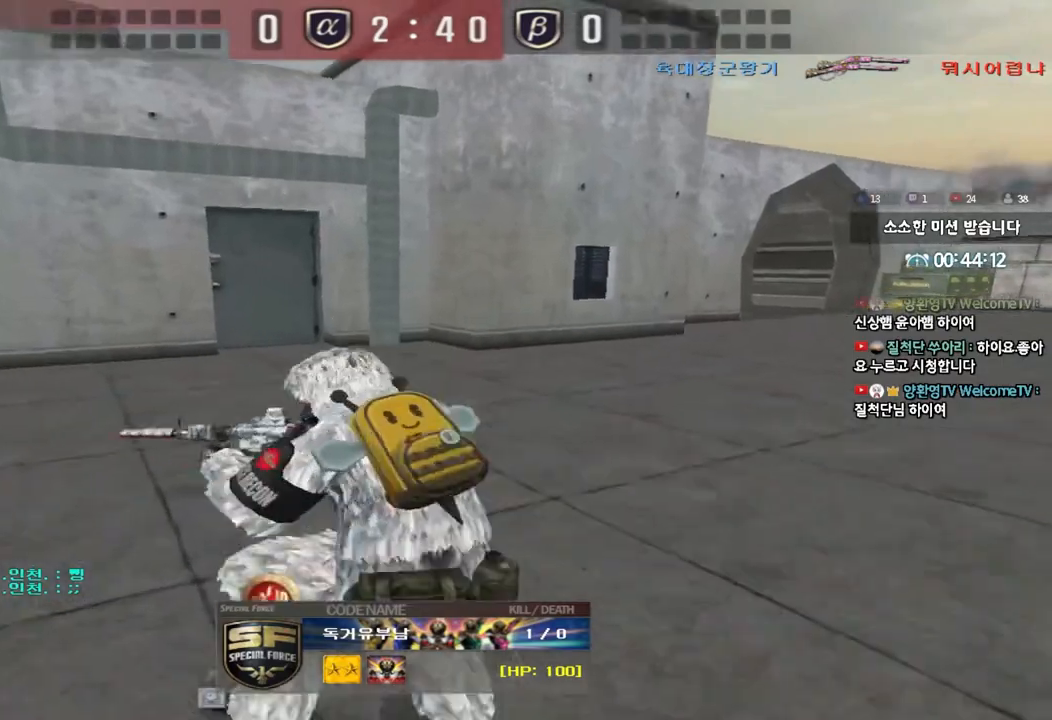
{"keys": [], "events": []}
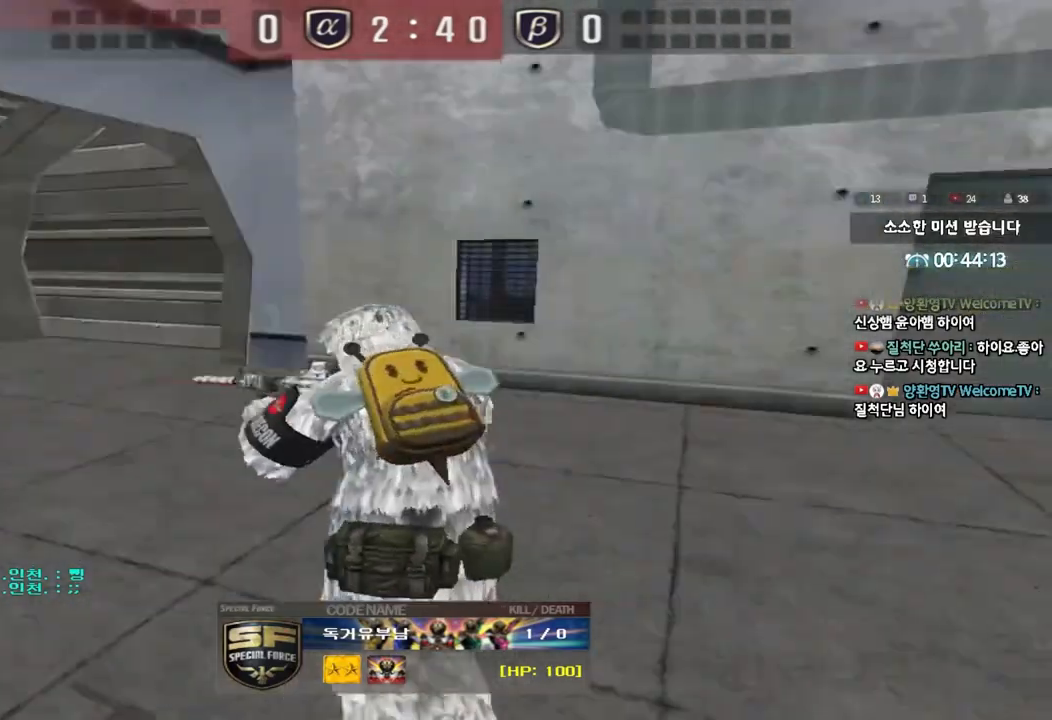
{"keys": [], "events": []}
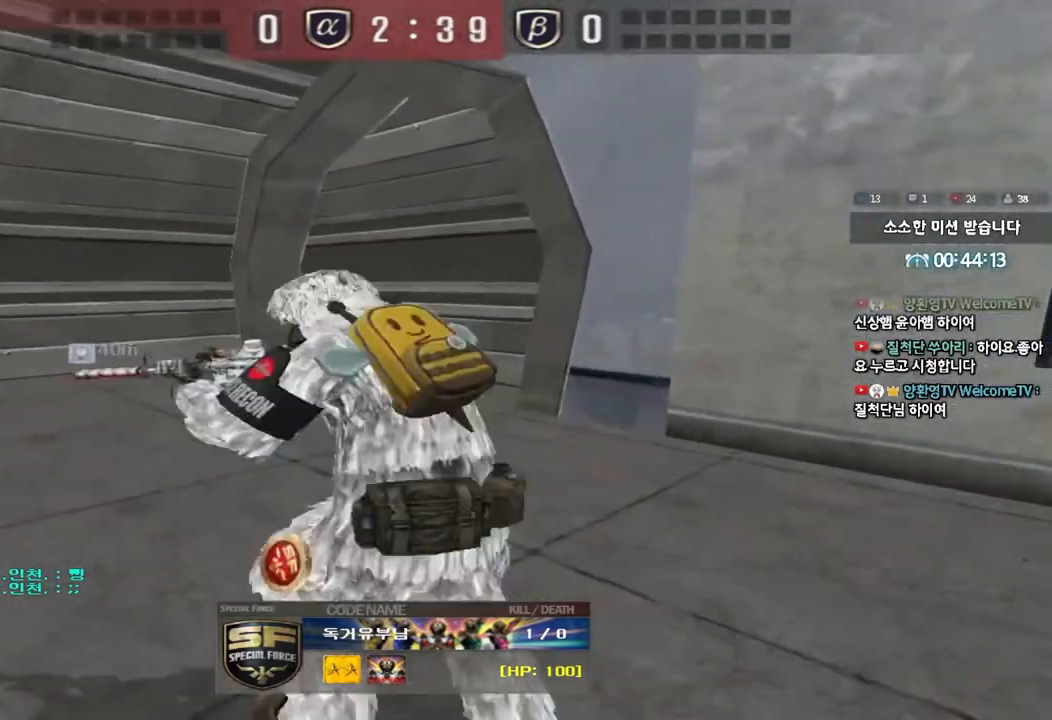
{"keys": [], "events": []}
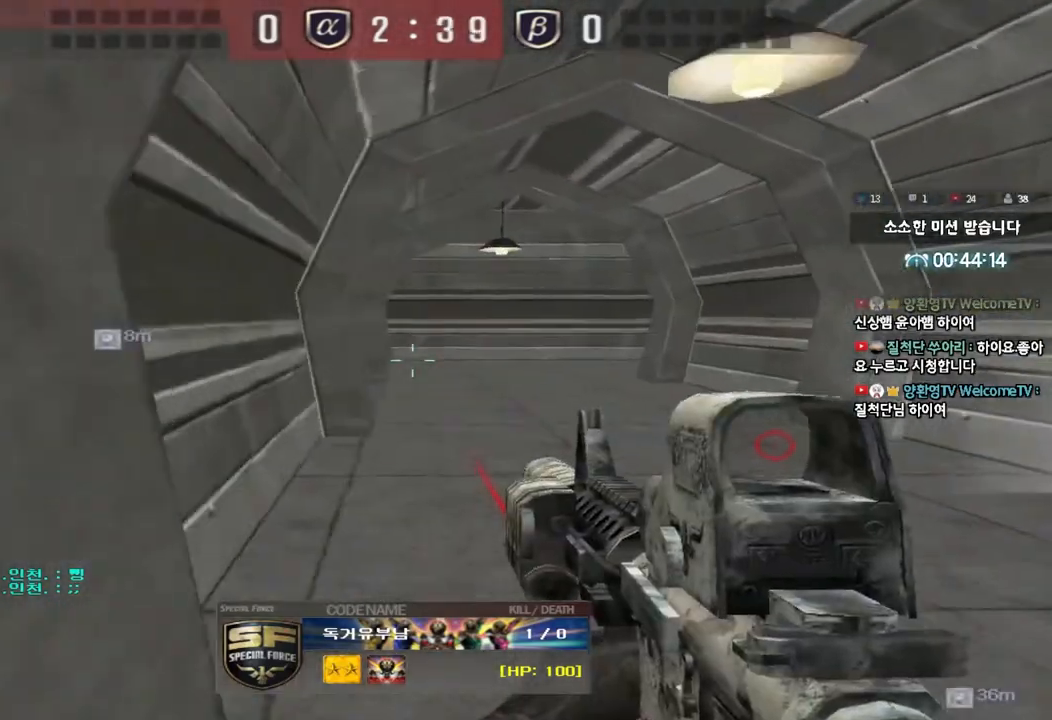
{"keys": [], "events": []}
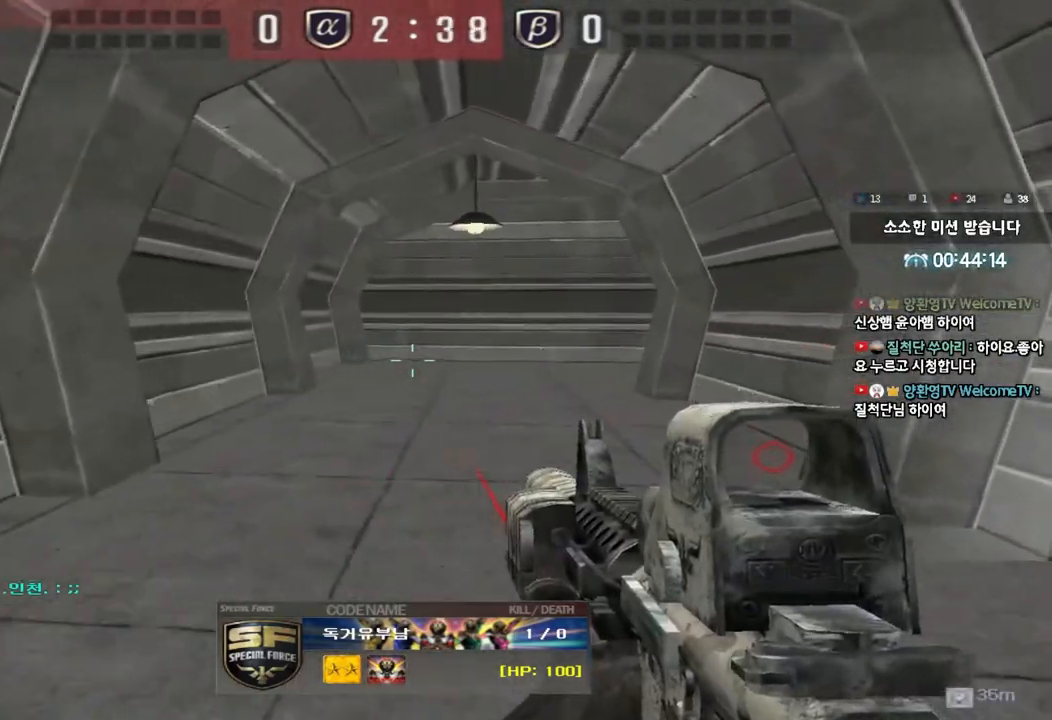
{"keys": ["tab"], "events": [[467, "tab", "down"]]}
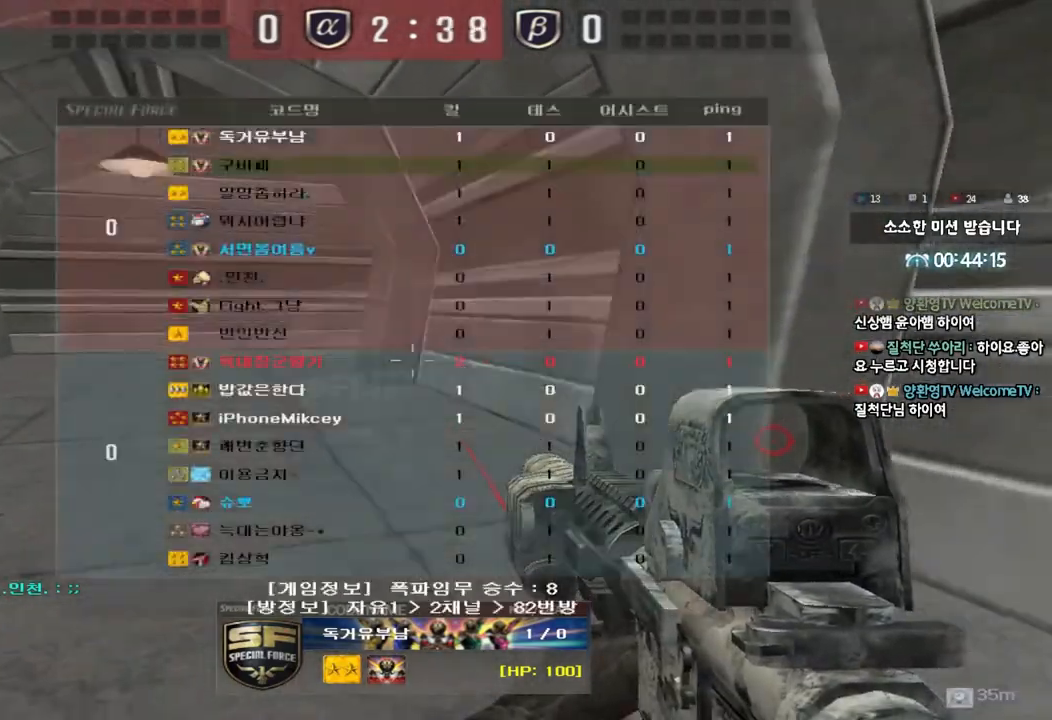
{"keys": ["tab"], "events": []}
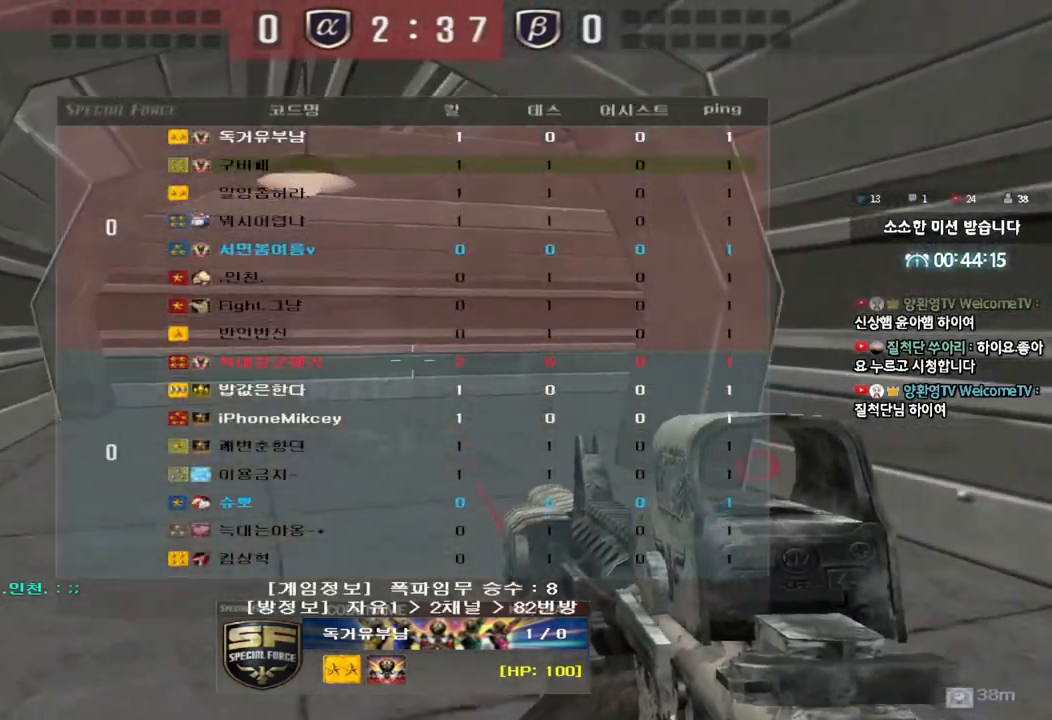
{"keys": [], "events": [[67, "tab", "up"]]}